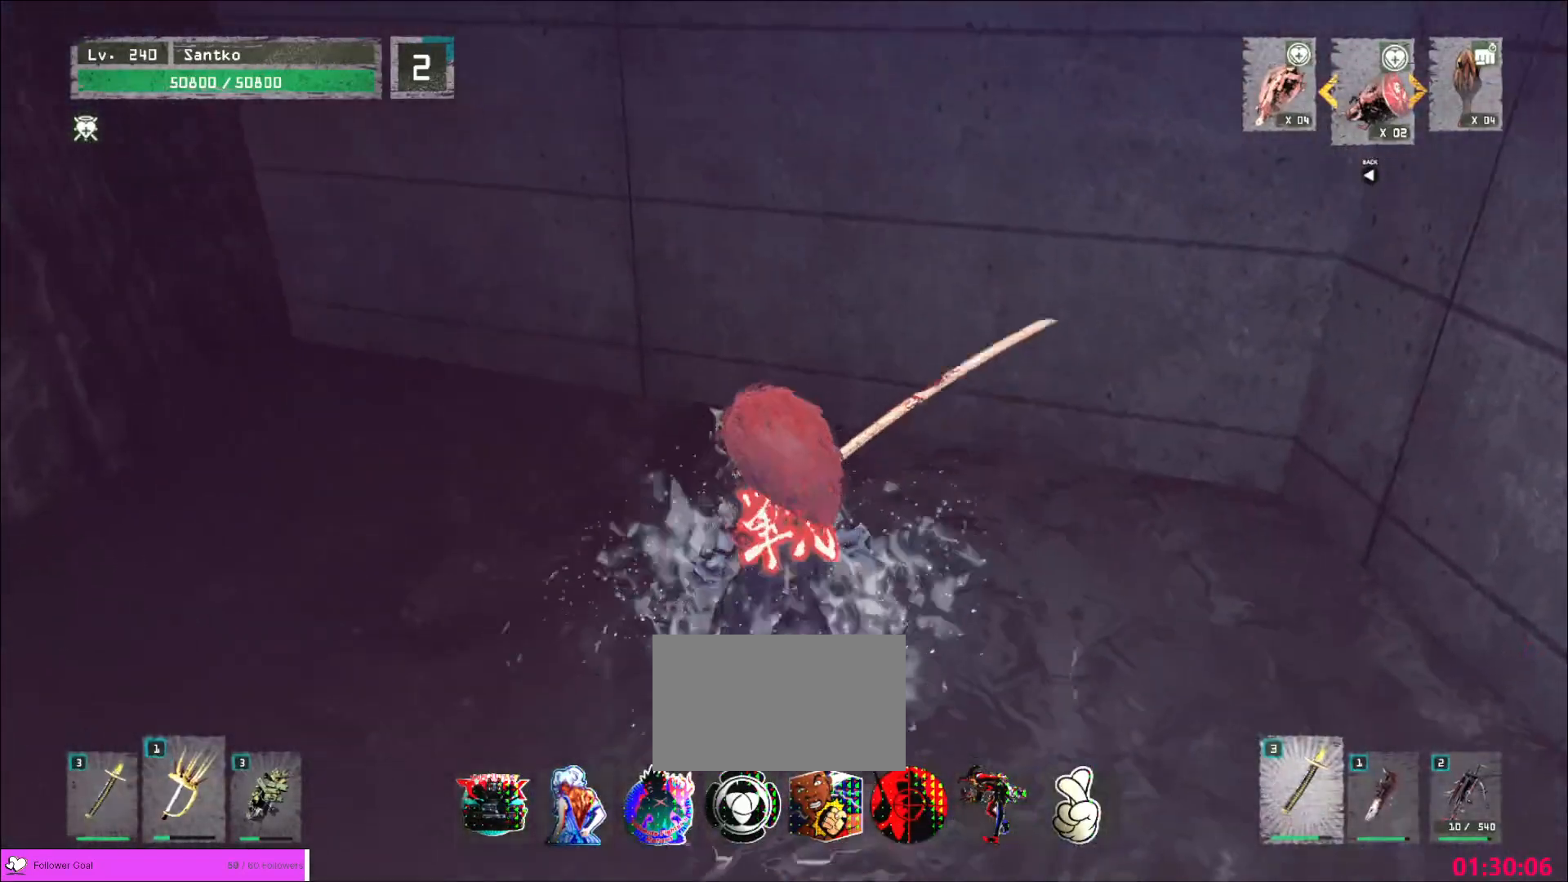
Gameplay with keyboard and mouse; each line is a JSON object with the keys and mouse buttons held at the frame after it. "events" lists presses ("down") and releases ("up") of "1", "2", "3", "4", "5", "a", "alt", "b", "c", "ctrl", "d", "e", "f", "g", "q", "r", "s", "shift", "space", "t", "tab", "v", "w", "x", "z", "mouse_left", "mouse_wheel", "mouse_right", "mouse_mb4" and "mouse_mb5" between this image and that frame as [ms after this image, input, new state], when the widget could be followed in between. "mouse_left", "mouse_wheel", "mouse_right", "mouse_mb4", "mouse_mb5" = the "left", "wheel", "right", "mb4", "mb5" buttons of the "mouse" list. No other keys are recorded. "wheel" means that the mouse wheel is clicked or scrolled. Not read: mouse_move.
{"keys": ["f"], "mouse": [], "events": [[160, "w", "up"], [240, "f", "down"], [280, "f", "up"], [360, "f", "down"], [440, "f", "up"], [480, "f", "down"]]}
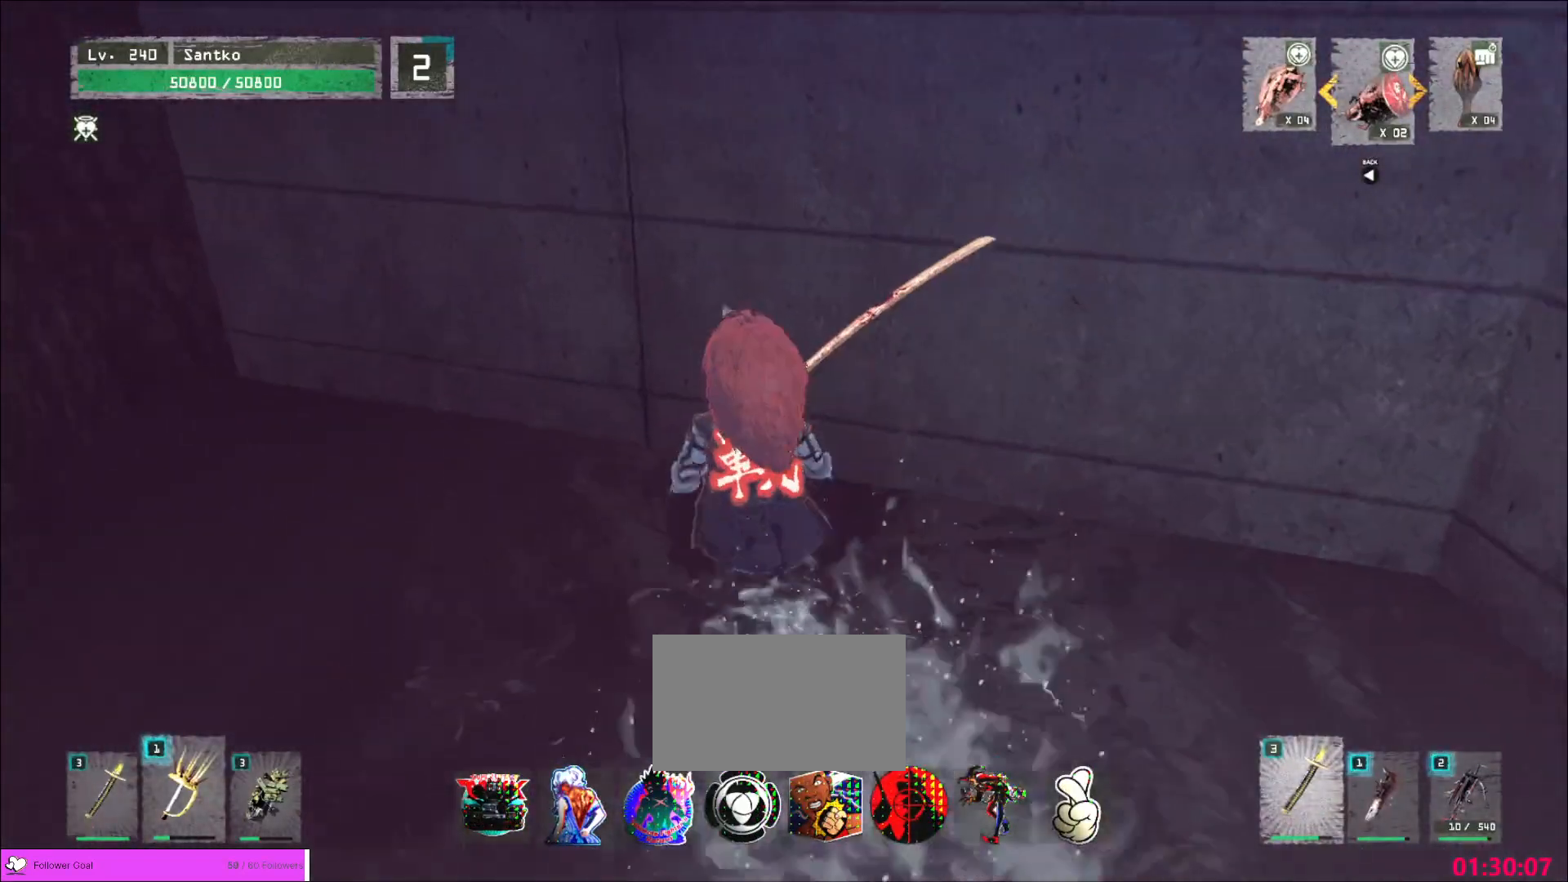
{"keys": [], "mouse": [], "events": [[80, "f", "up"], [160, "f", "down"], [240, "f", "up"], [320, "f", "down"], [360, "f", "up"]]}
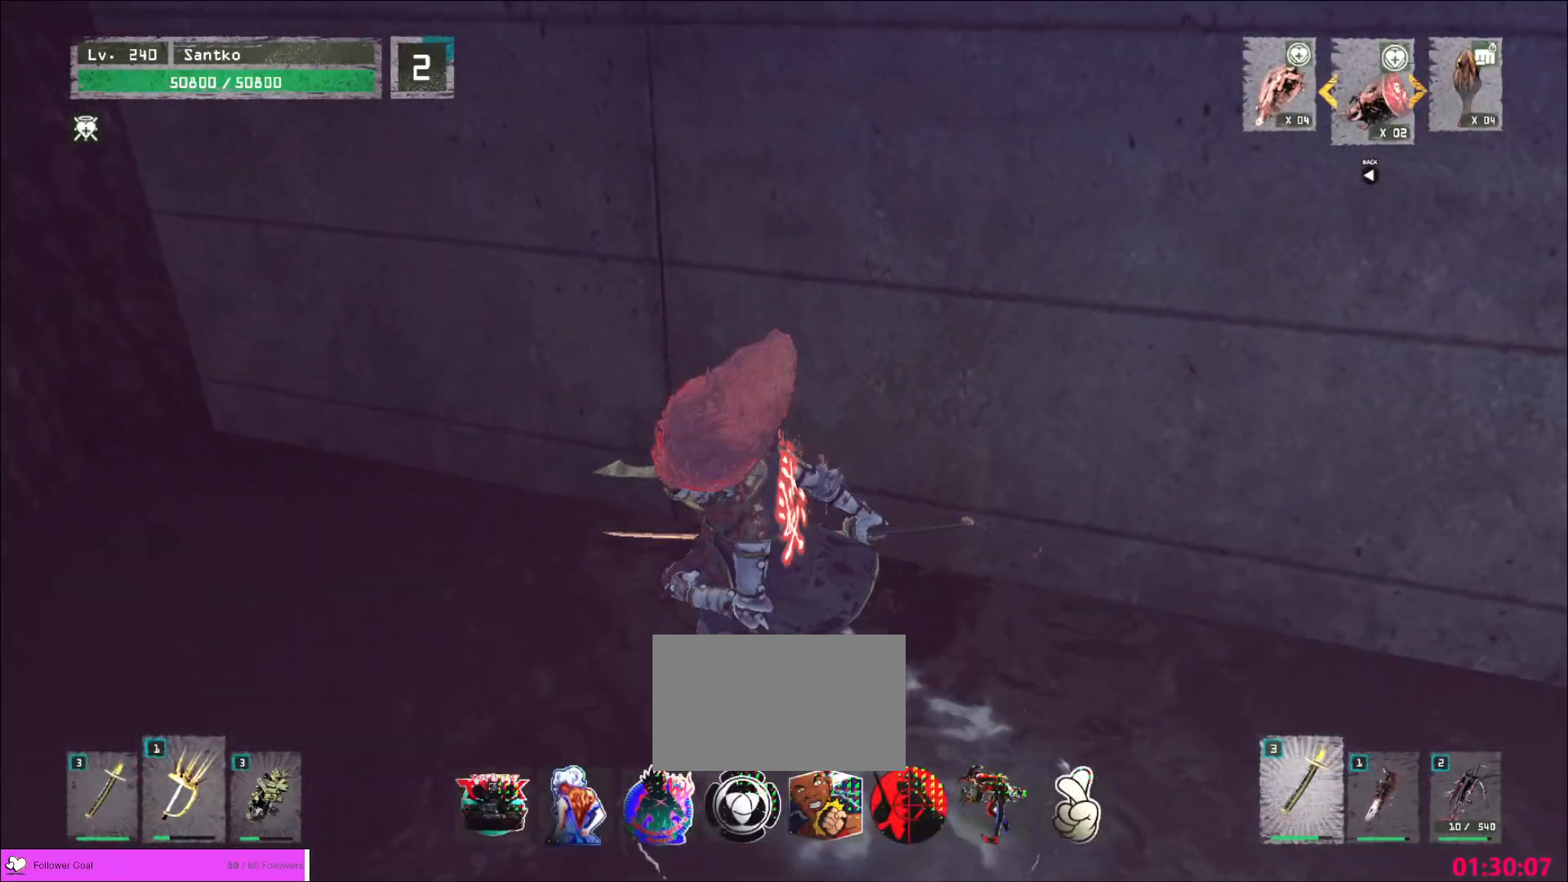
{"keys": [], "mouse": [], "events": []}
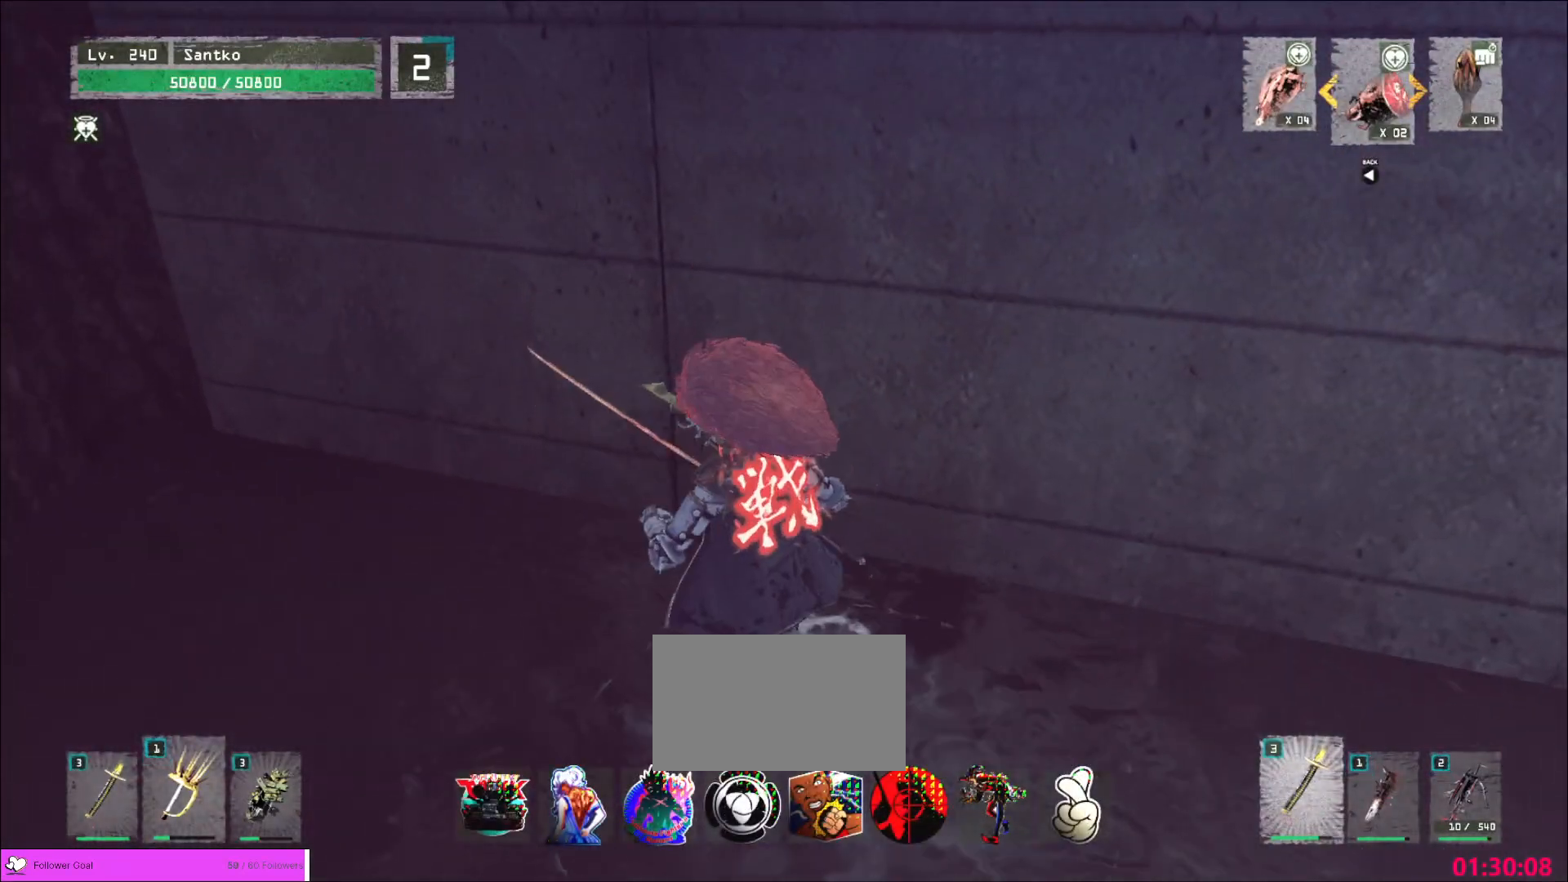
{"keys": [], "mouse": [], "events": []}
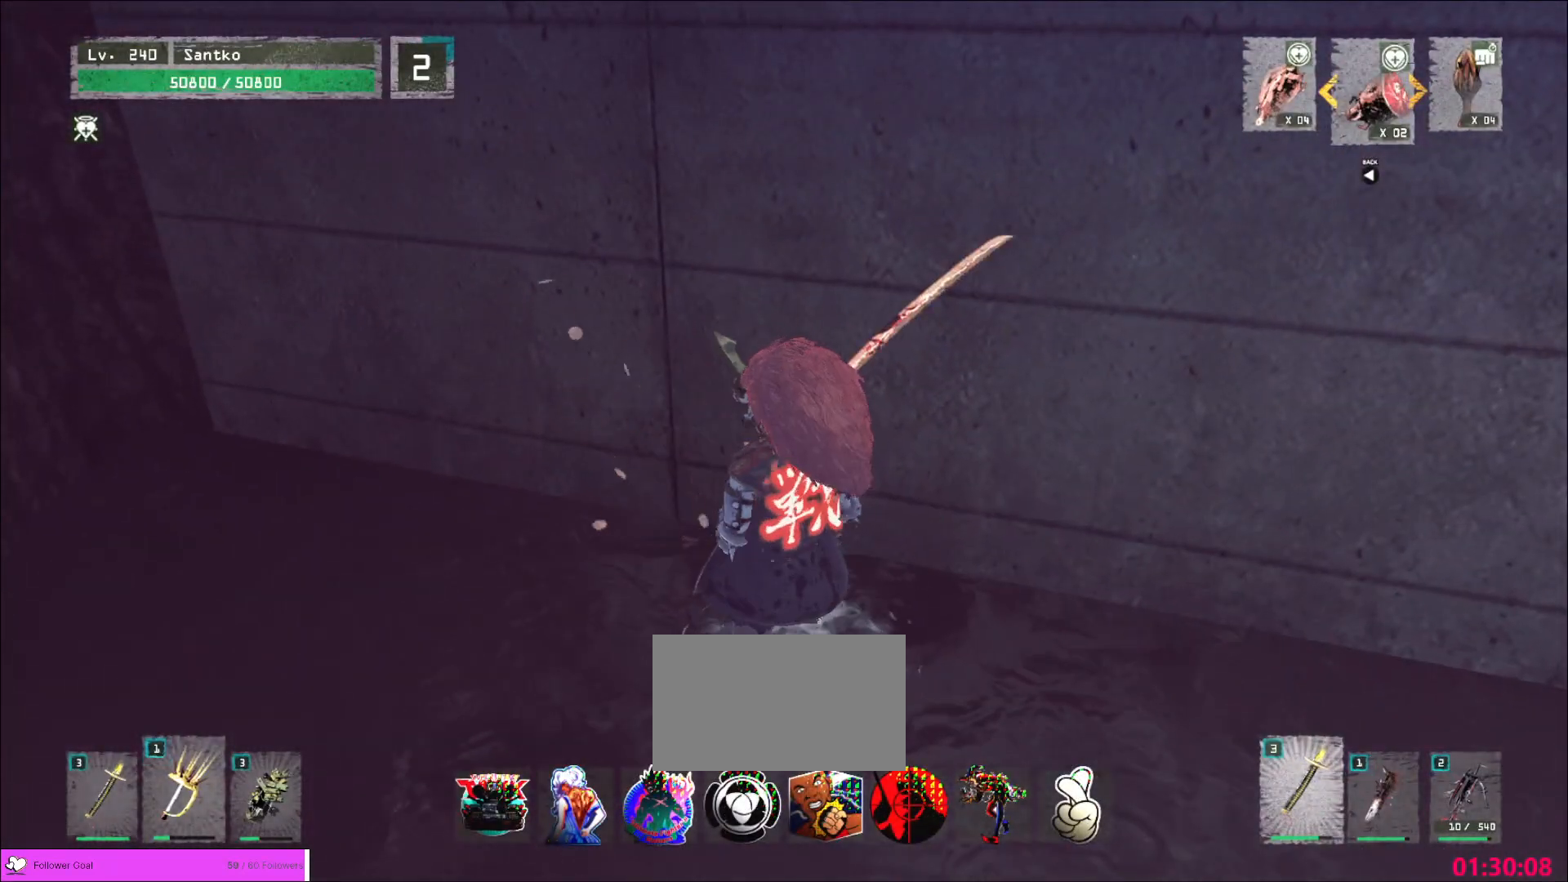
{"keys": [], "mouse": [], "events": [[40, "r", "down"], [120, "r", "up"]]}
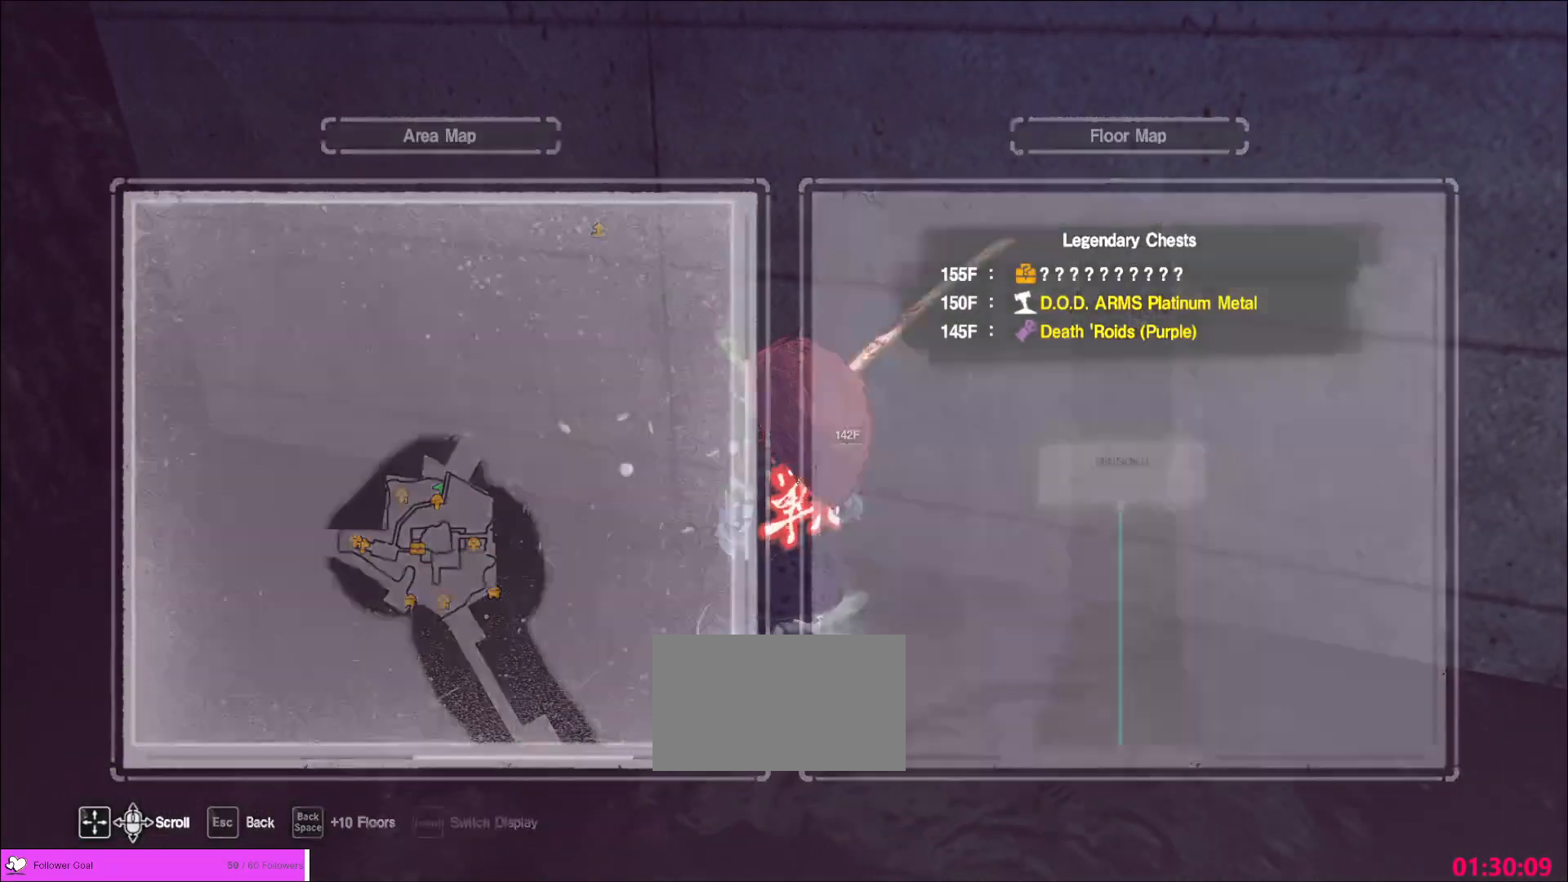
{"keys": ["d", "w"], "mouse": [], "events": [[80, "d", "down"], [200, "w", "down"], [280, "ctrl", "down"], [440, "ctrl", "up"]]}
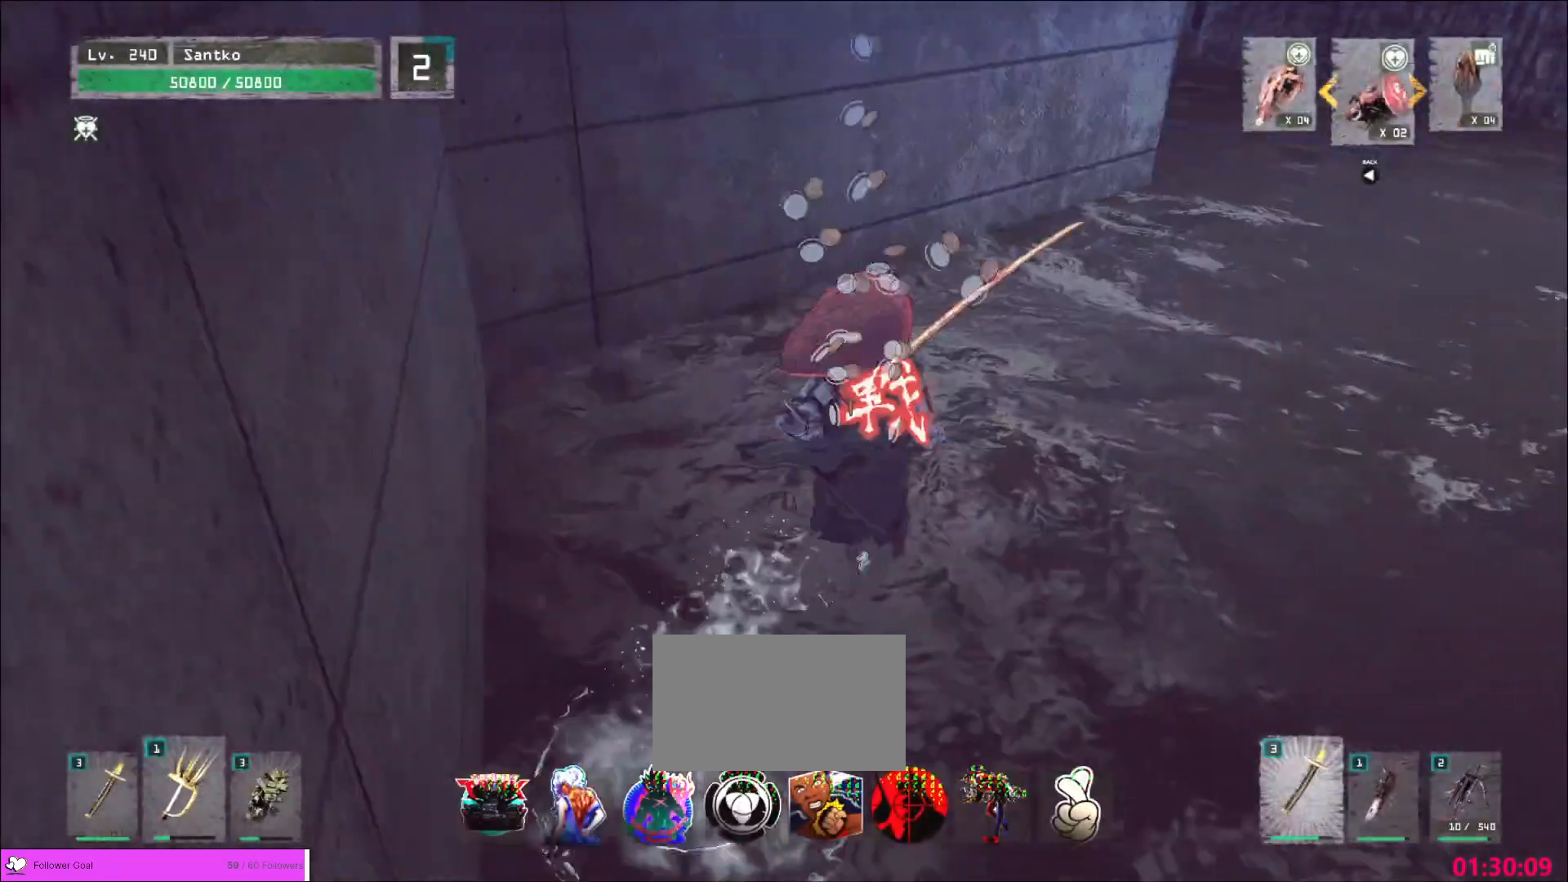
{"keys": ["w"], "mouse": [], "events": [[360, "d", "up"]]}
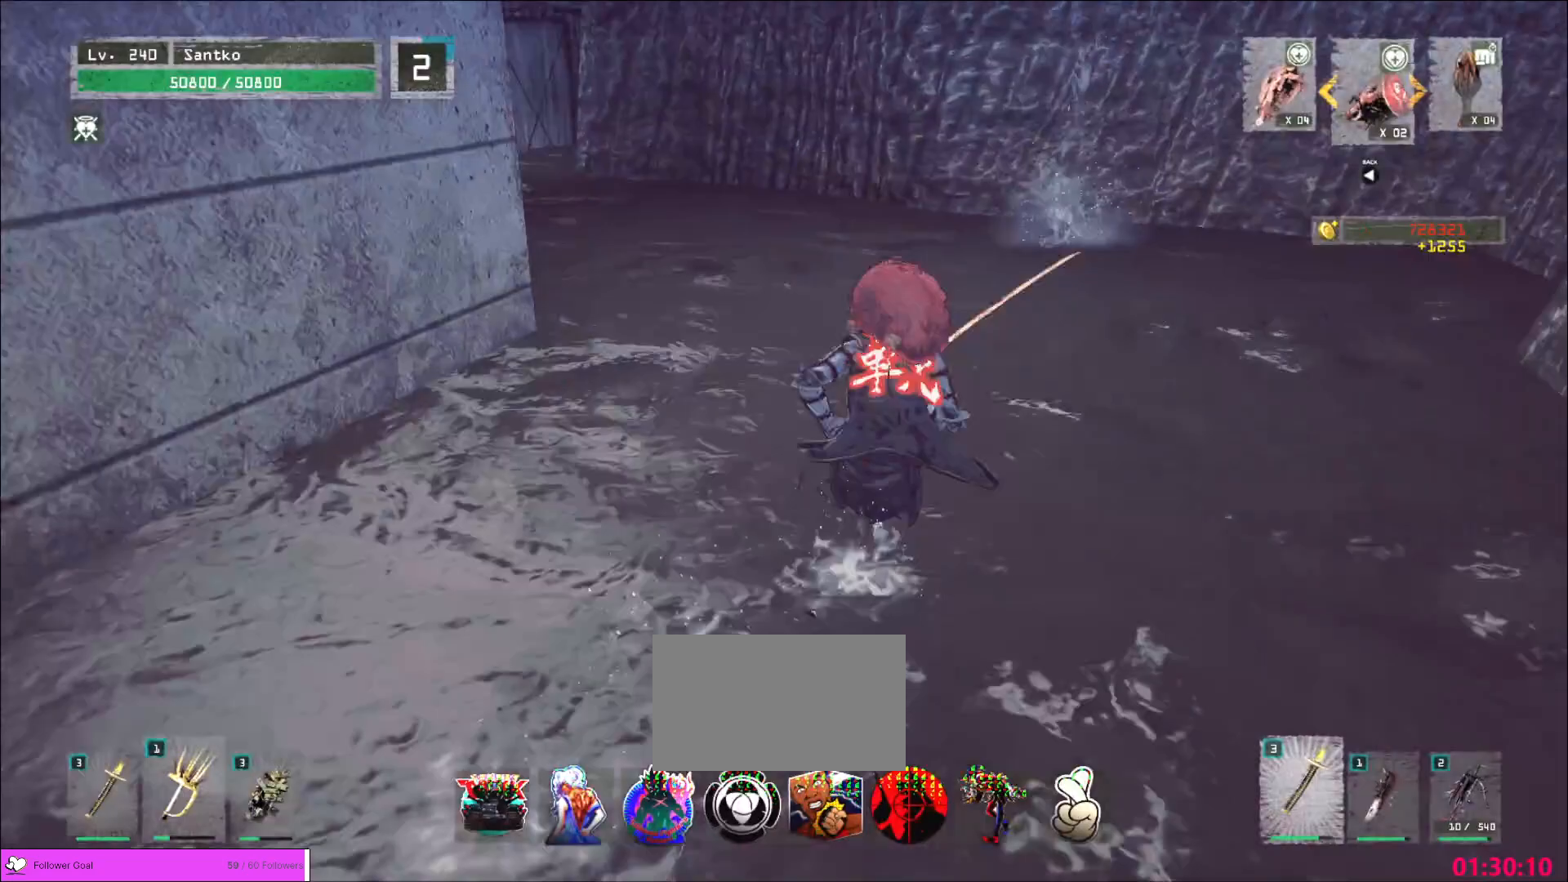
{"keys": ["w"], "mouse": [], "events": []}
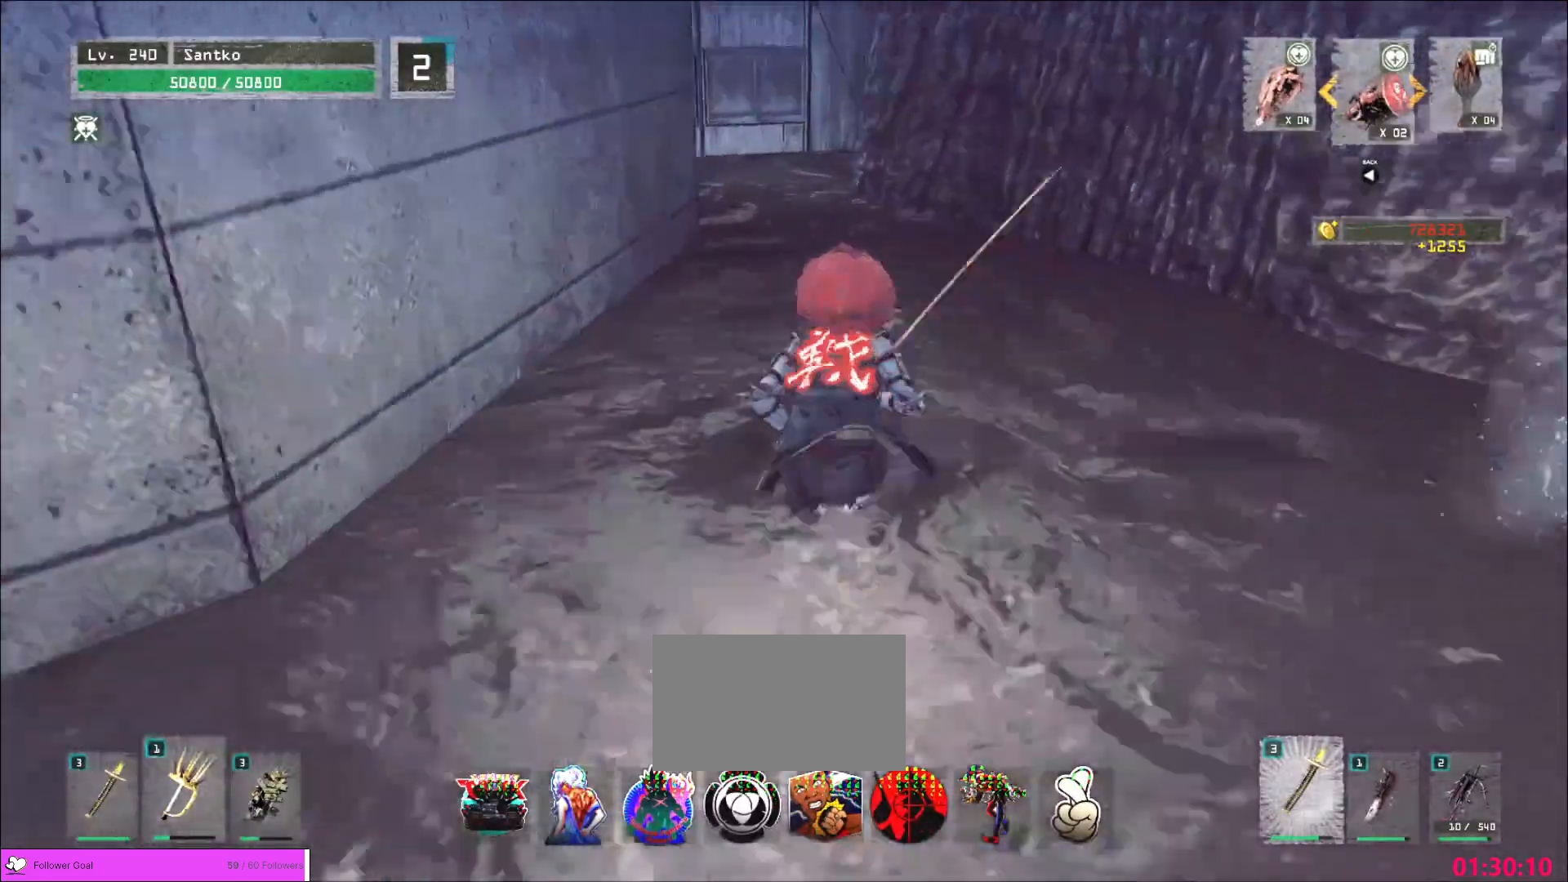
{"keys": ["r"], "mouse": [], "events": [[400, "w", "up"], [440, "r", "down"]]}
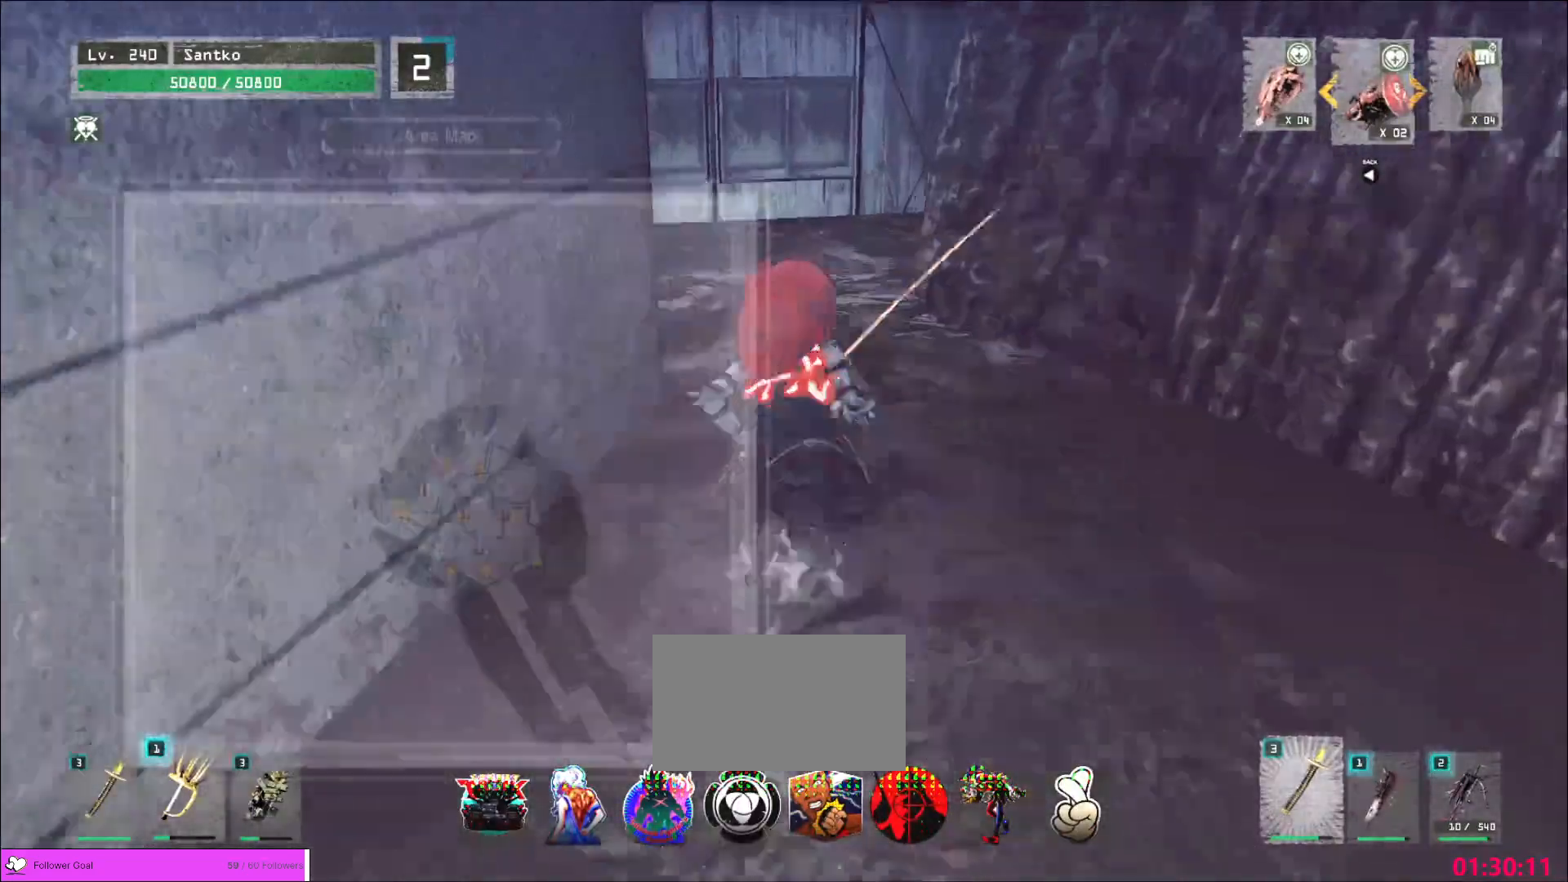
{"keys": ["w"], "mouse": []}
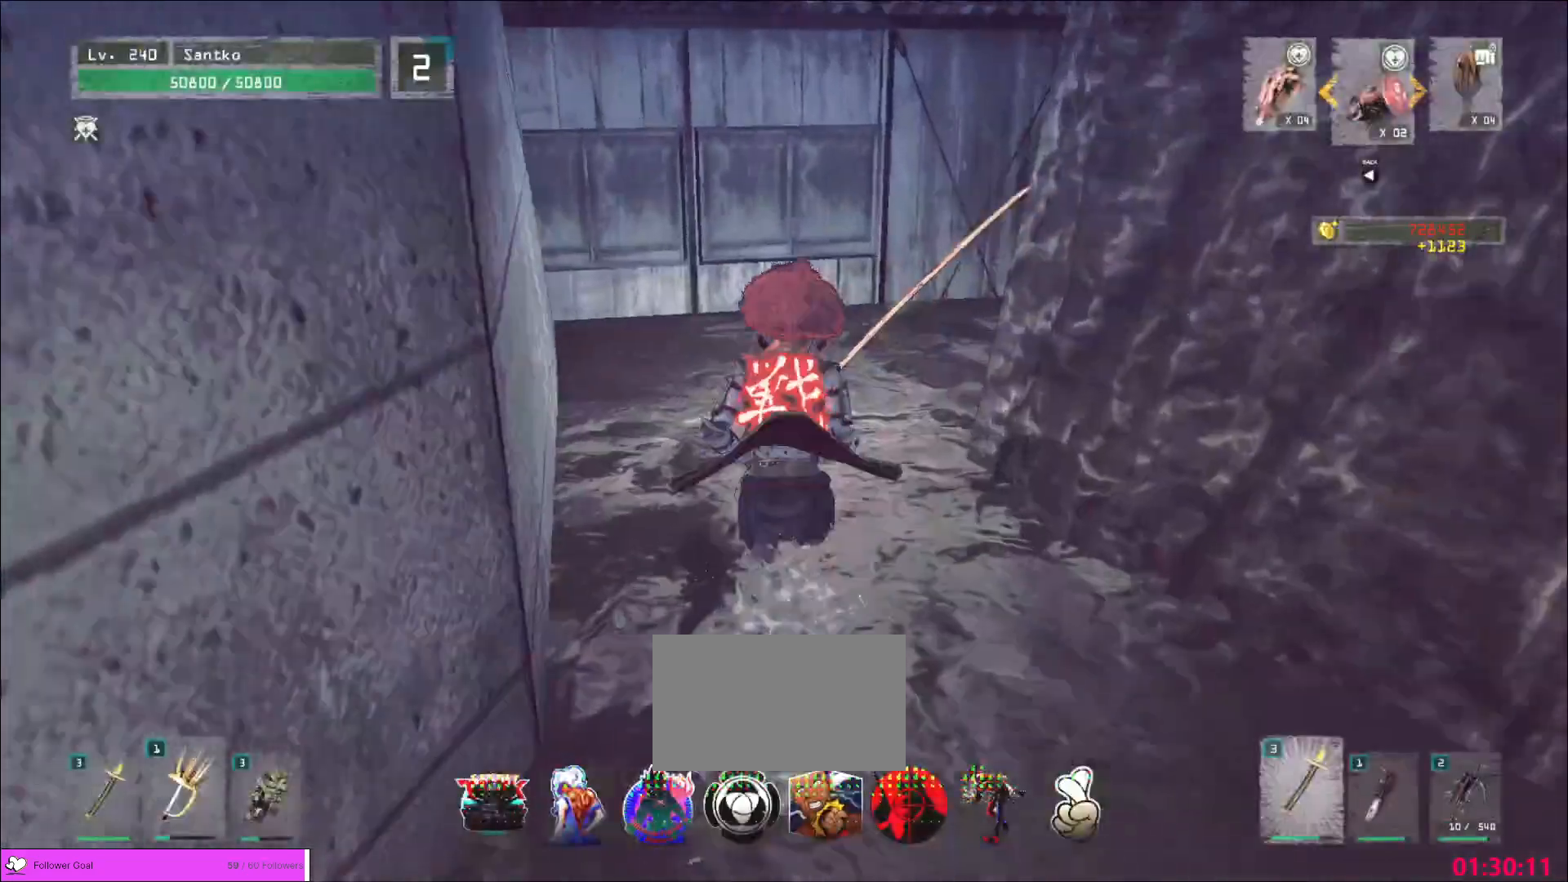
{"keys": ["w"], "mouse": [], "events": []}
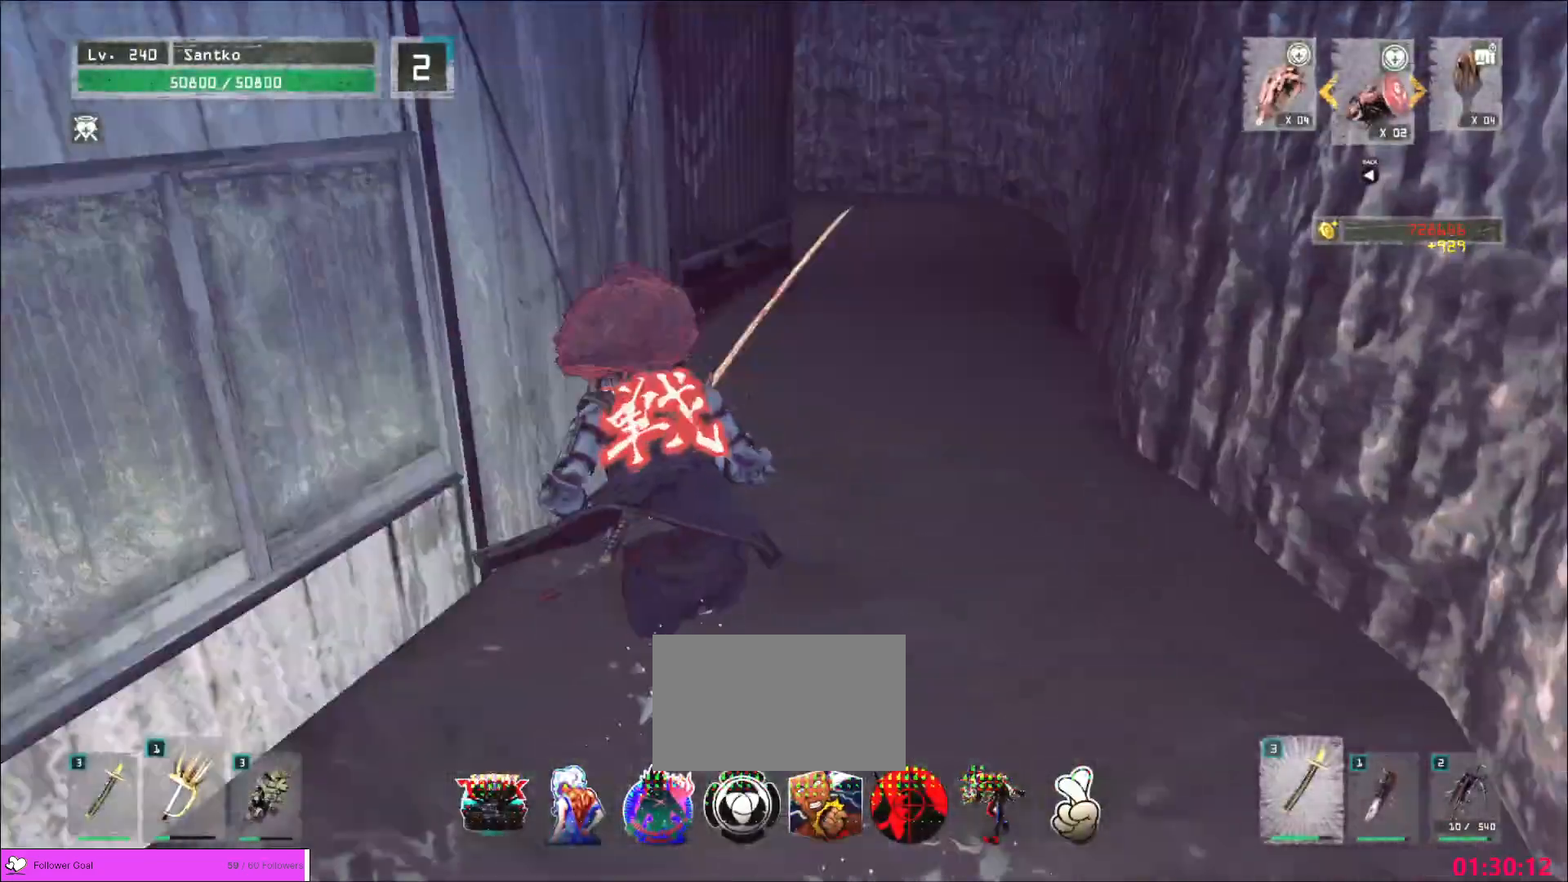
{"keys": ["w"], "mouse": [], "events": []}
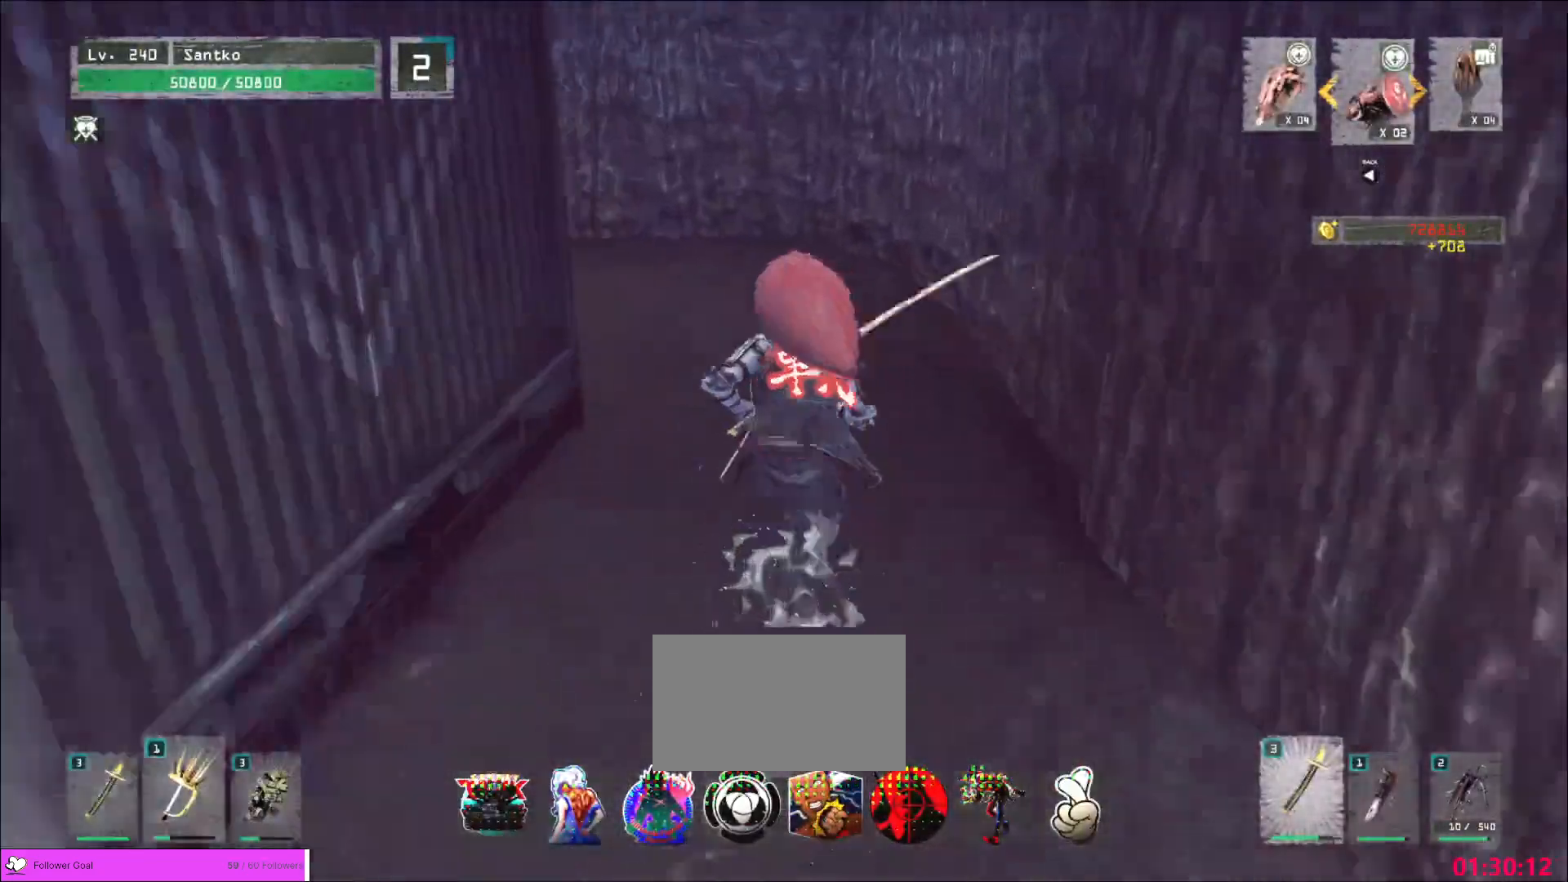
{"keys": ["w"], "mouse": [], "events": []}
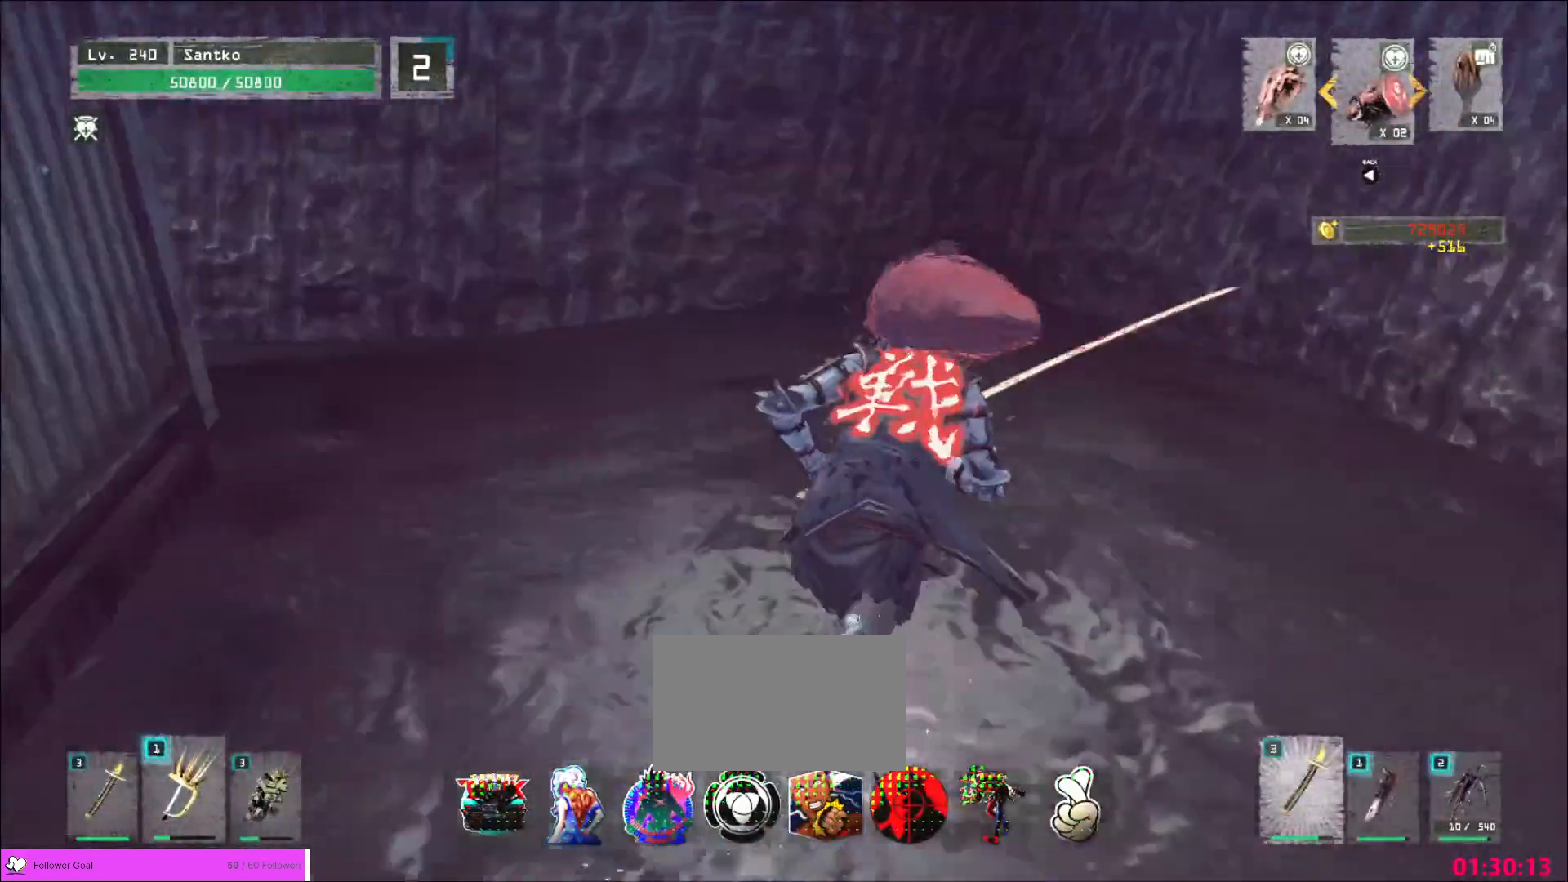
{"keys": ["w"], "mouse": [], "events": []}
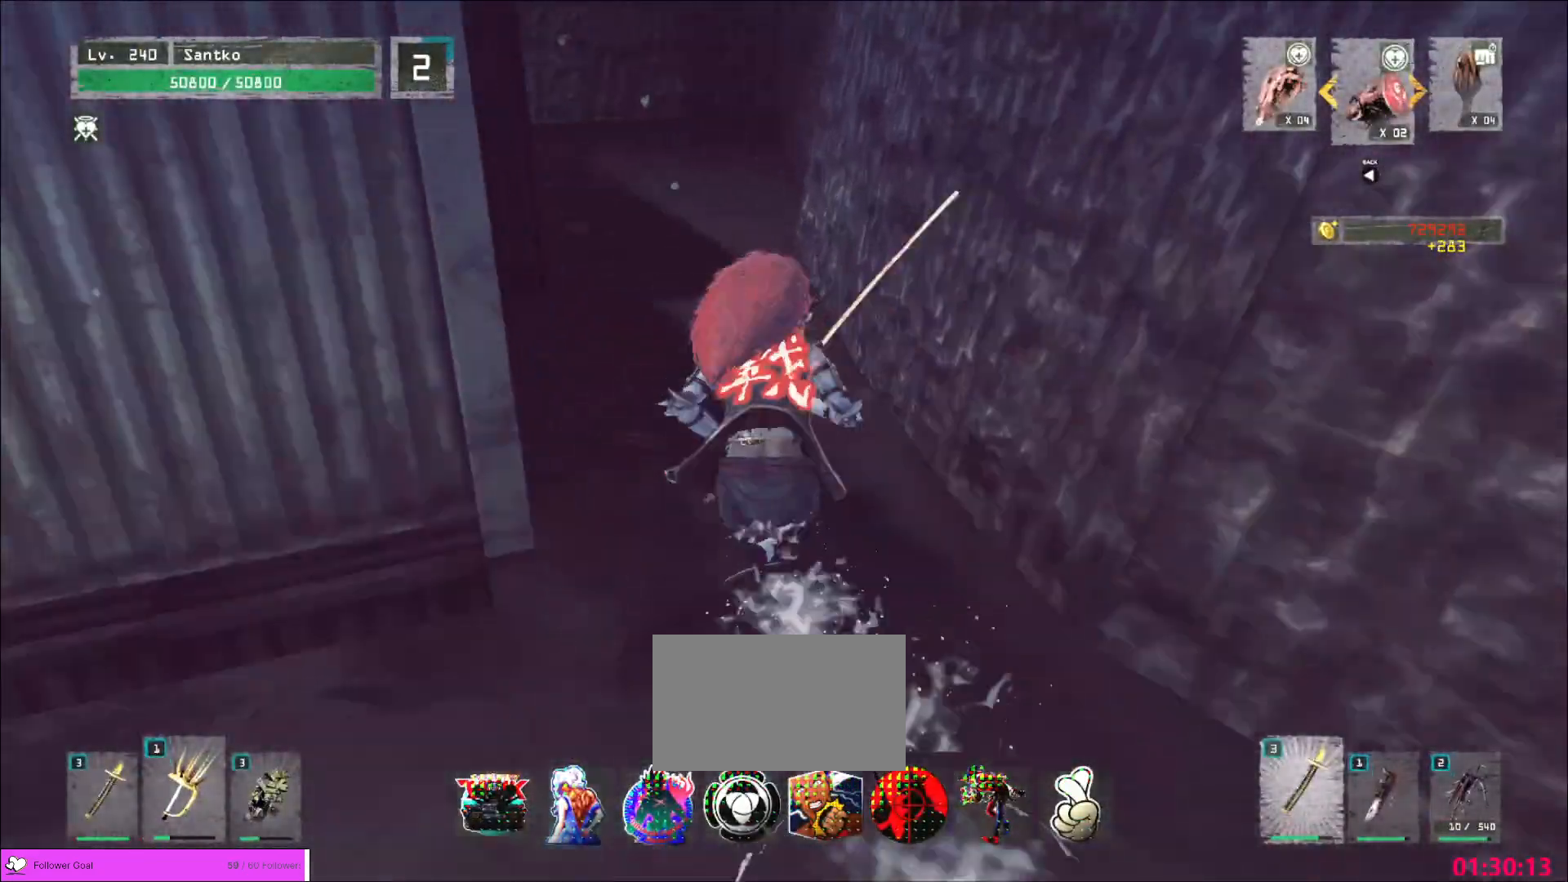
{"keys": ["w"], "mouse": [], "events": []}
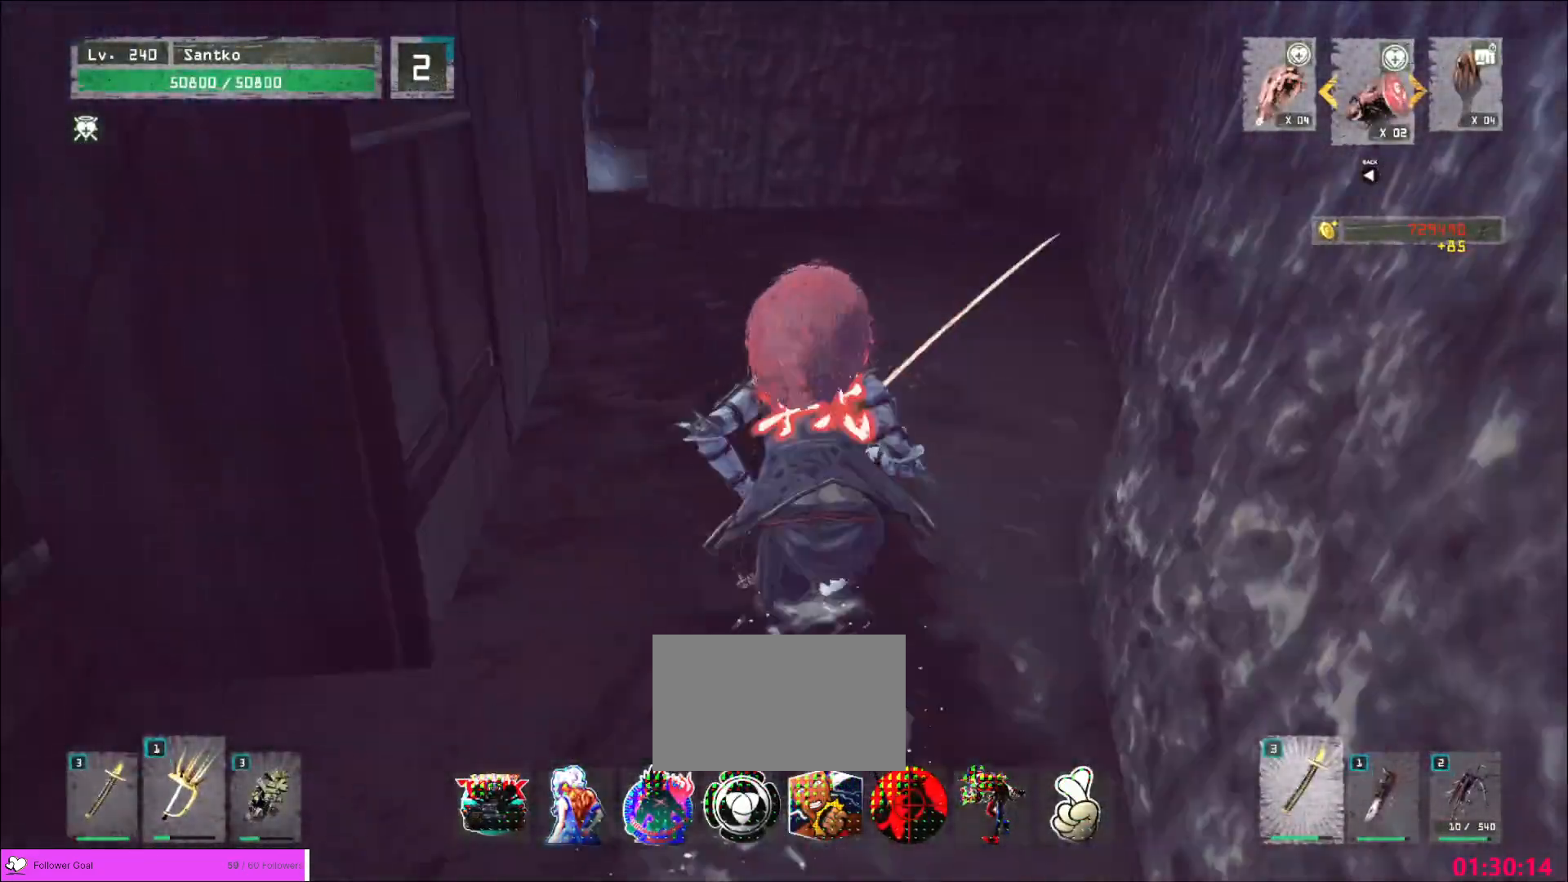
{"keys": ["w"], "mouse": [], "events": []}
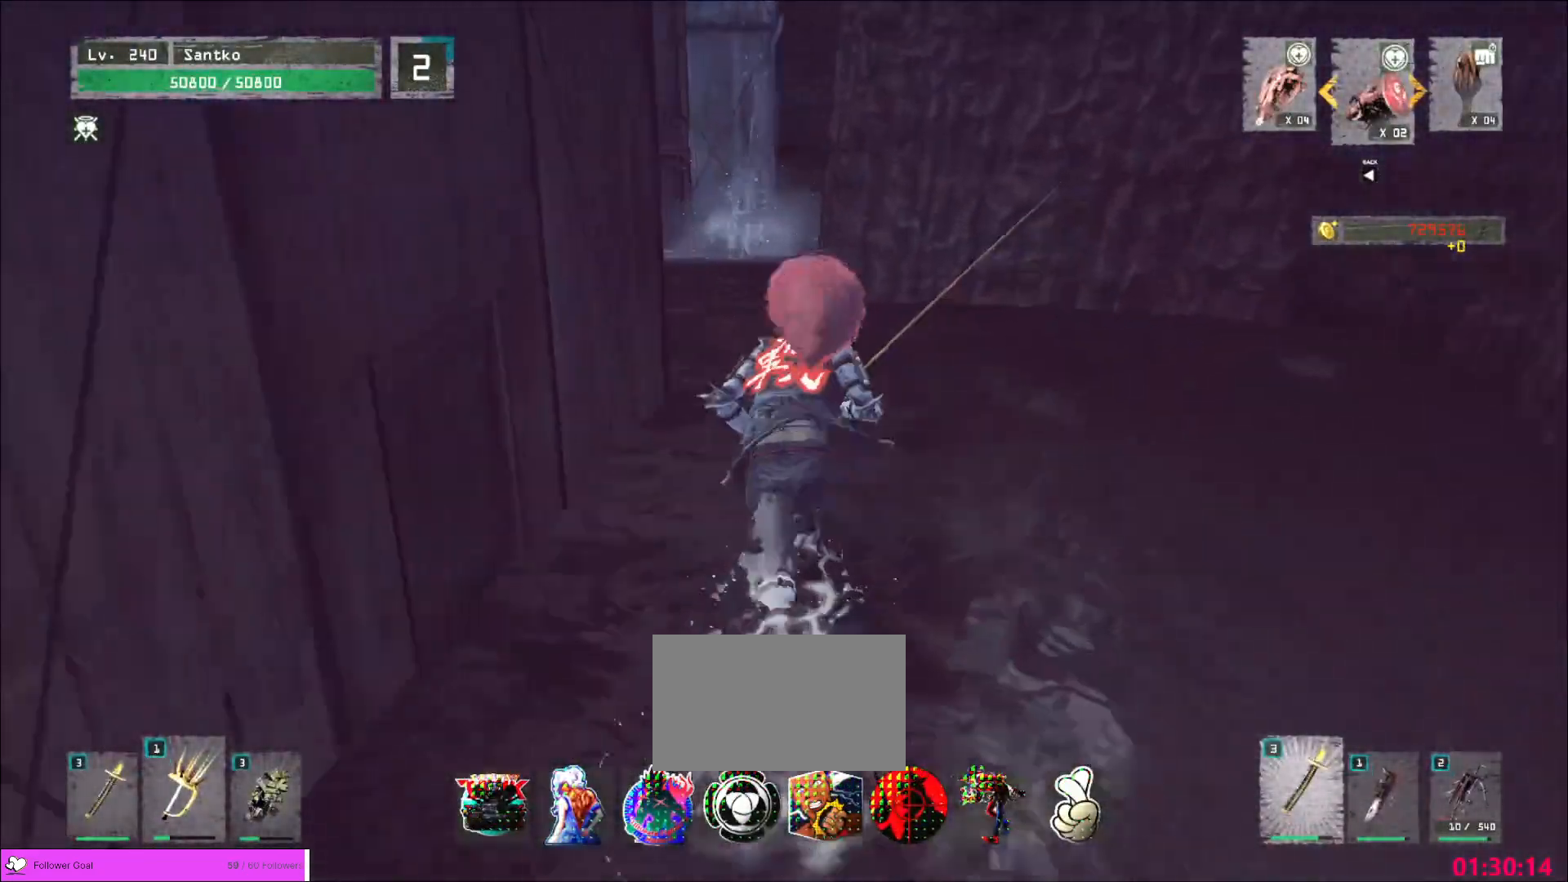
{"keys": [], "mouse": [], "events": [[160, "w", "up"], [200, "r", "down"], [280, "r", "up"]]}
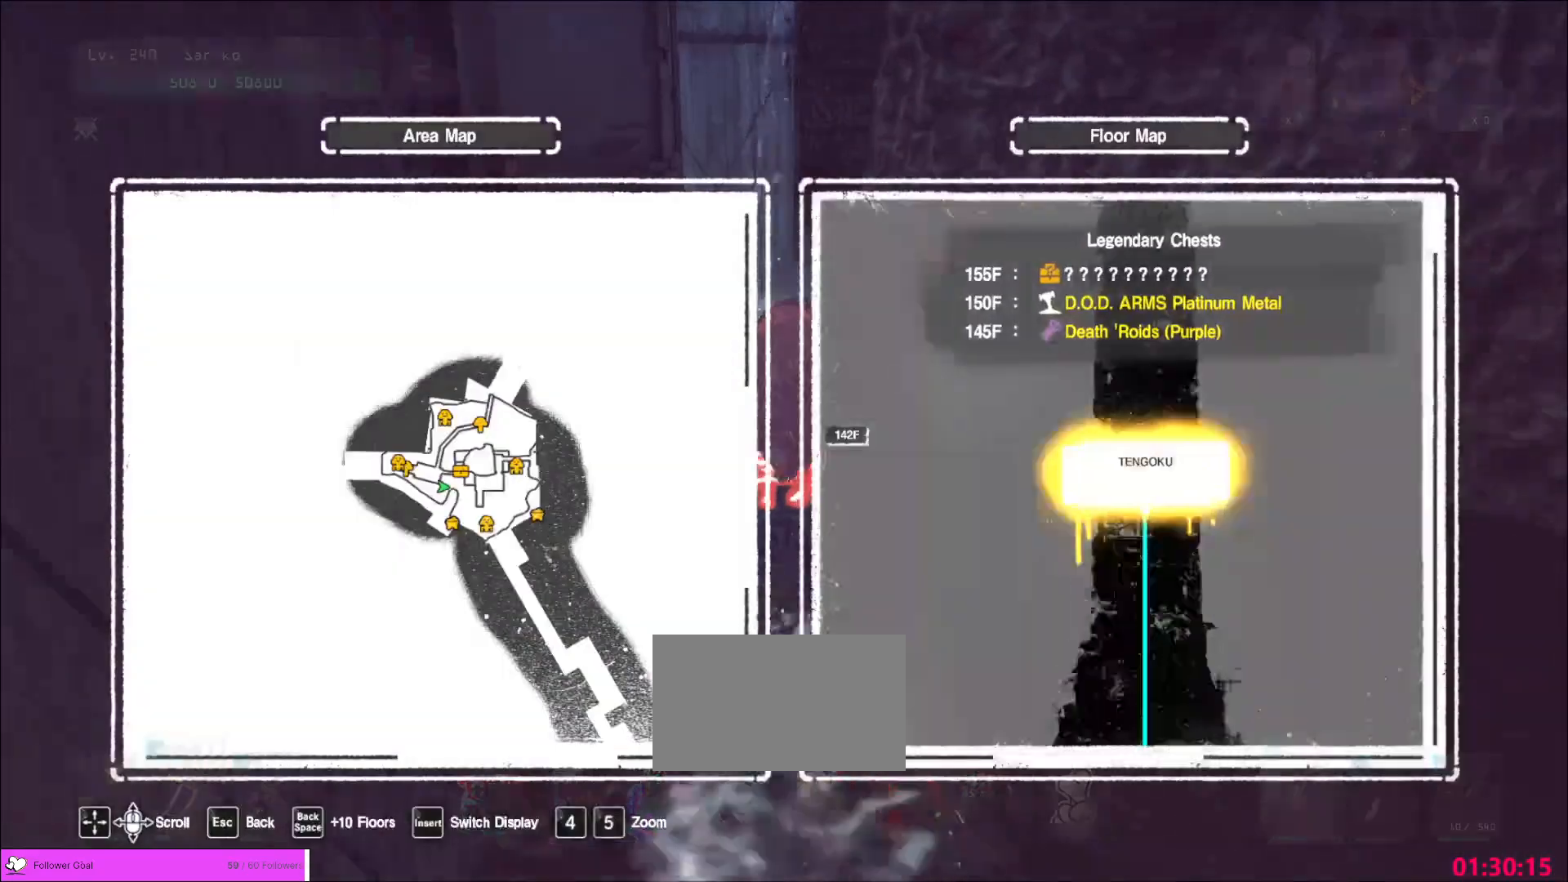
{"keys": ["w"], "mouse": [], "events": [[80, "w", "down"], [200, "a", "down"], [320, "a", "up"]]}
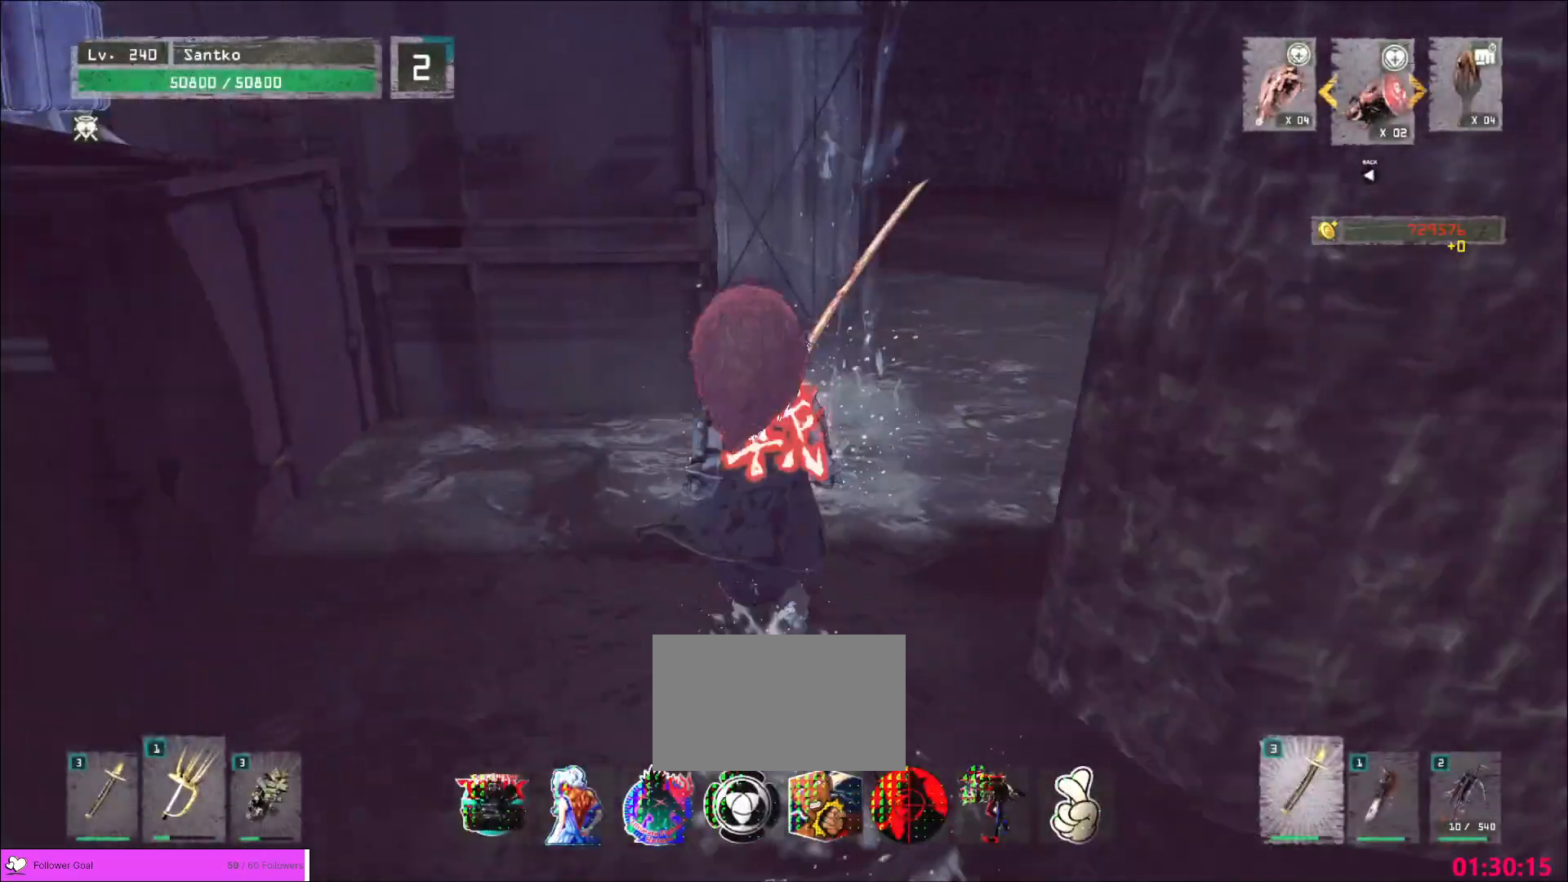
{"keys": [], "mouse": [], "events": [[200, "r", "down"], [240, "w", "up"], [360, "r", "up"]]}
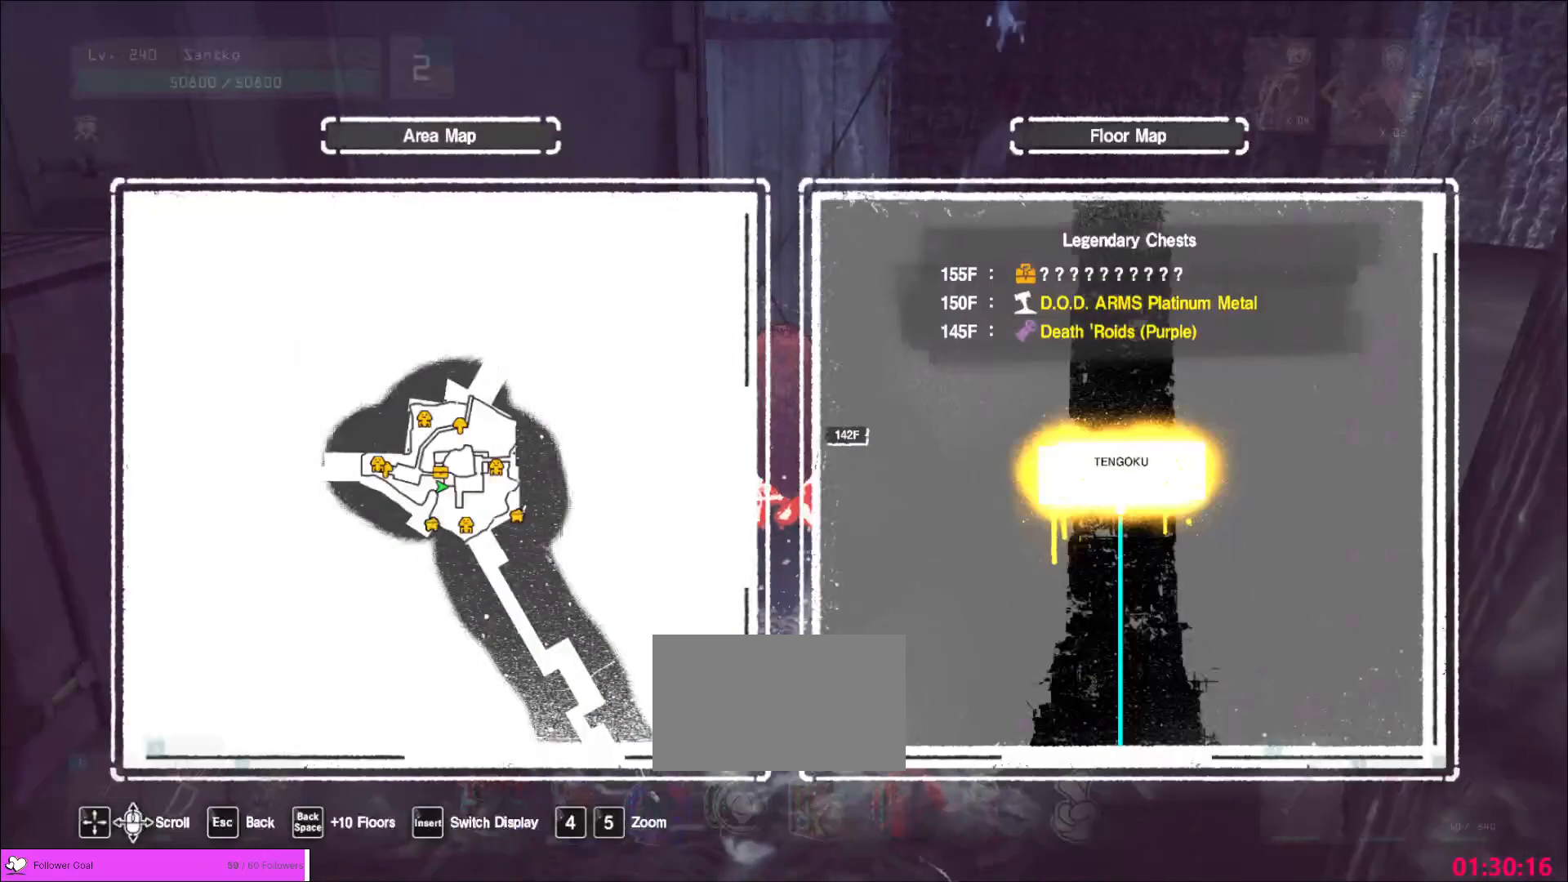
{"keys": ["d", "w"], "mouse": [], "events": [[160, "w", "down"], [240, "d", "down"]]}
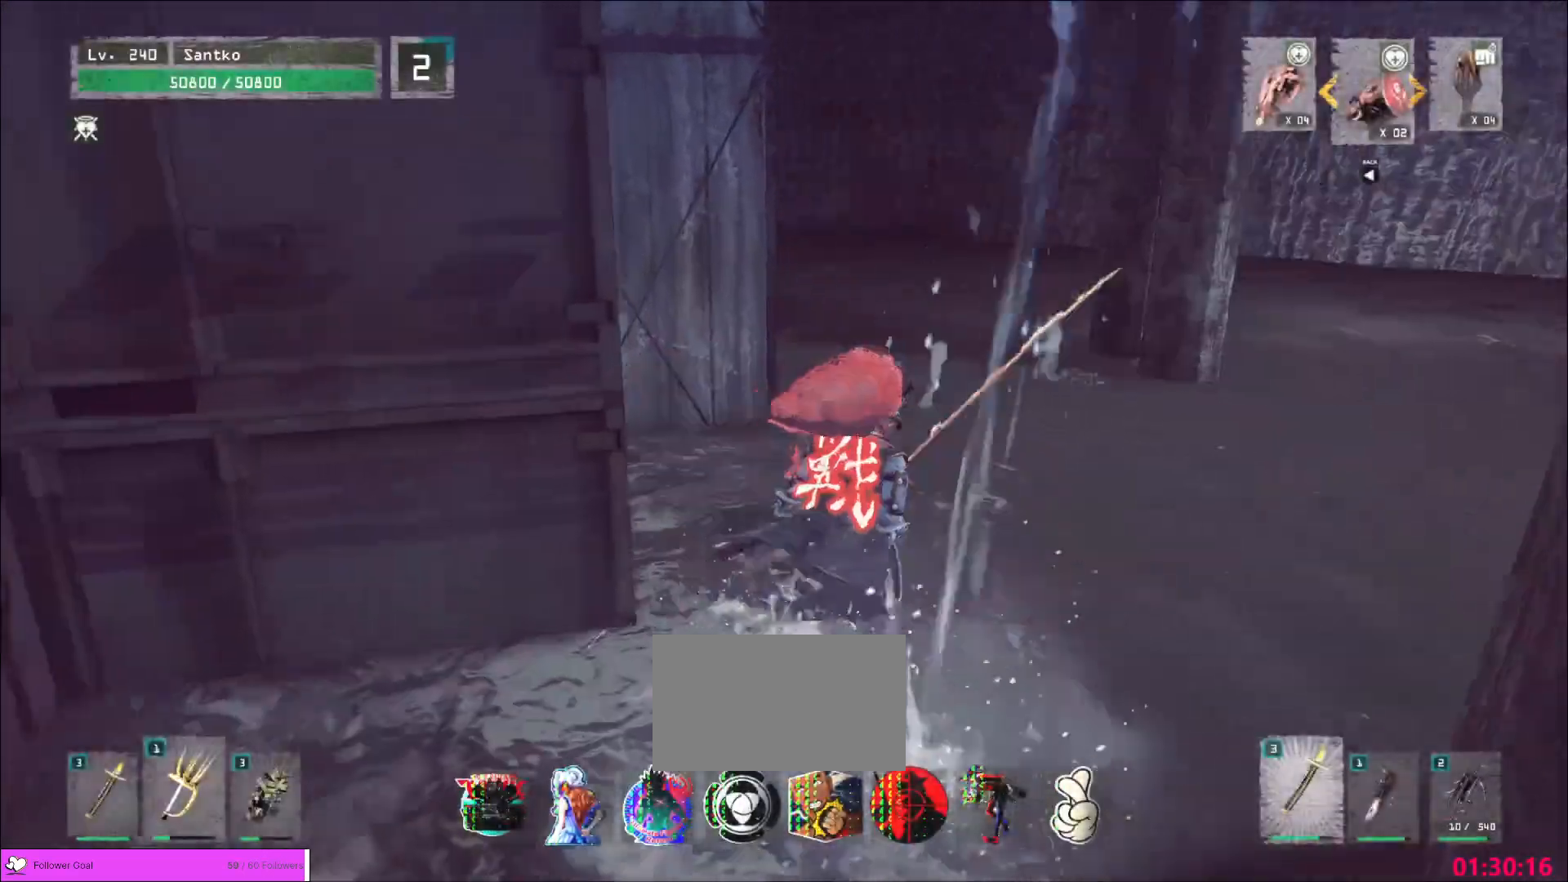
{"keys": ["w"], "mouse": [], "events": [[360, "d", "up"]]}
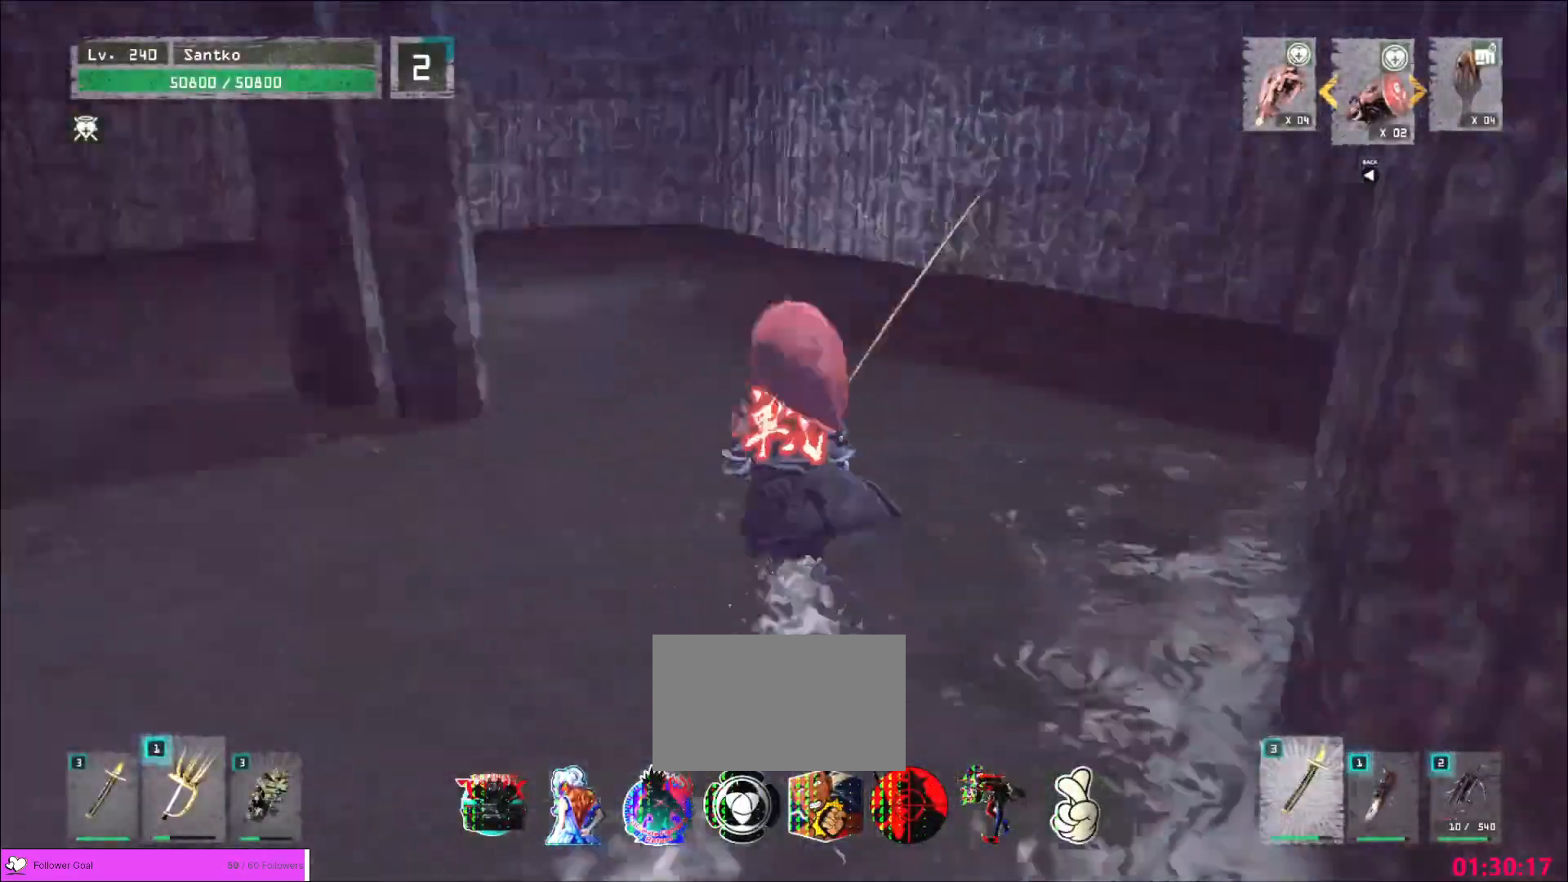
{"keys": ["d", "w"], "mouse": [], "events": [[280, "d", "down"]]}
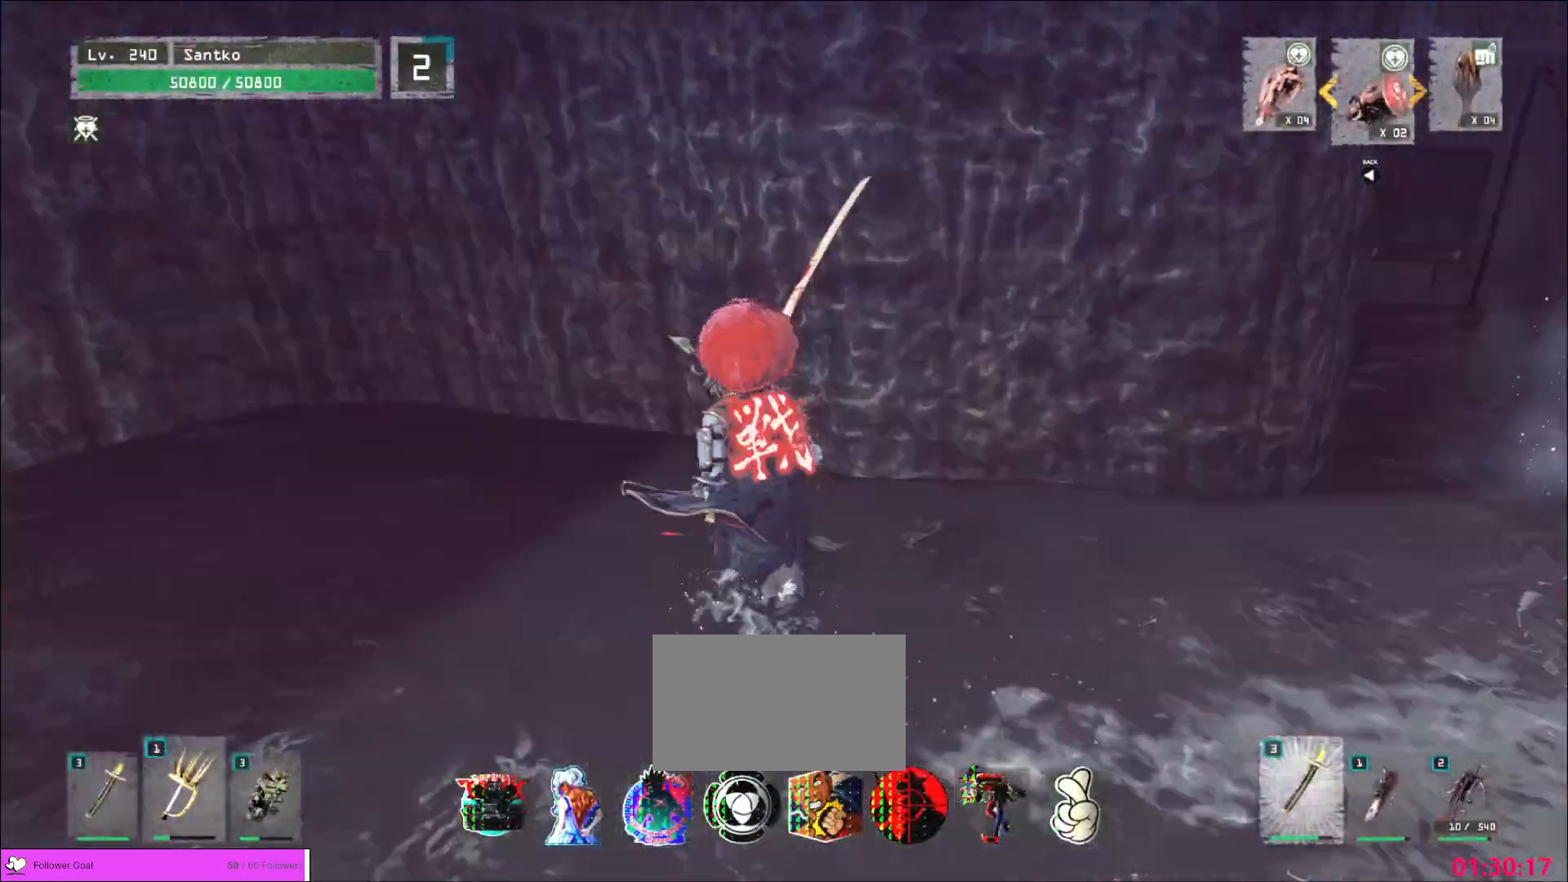
{"keys": ["a", "w"], "mouse": [], "events": [[200, "ctrl", "down"], [280, "d", "up"], [320, "ctrl", "up"], [440, "a", "down"]]}